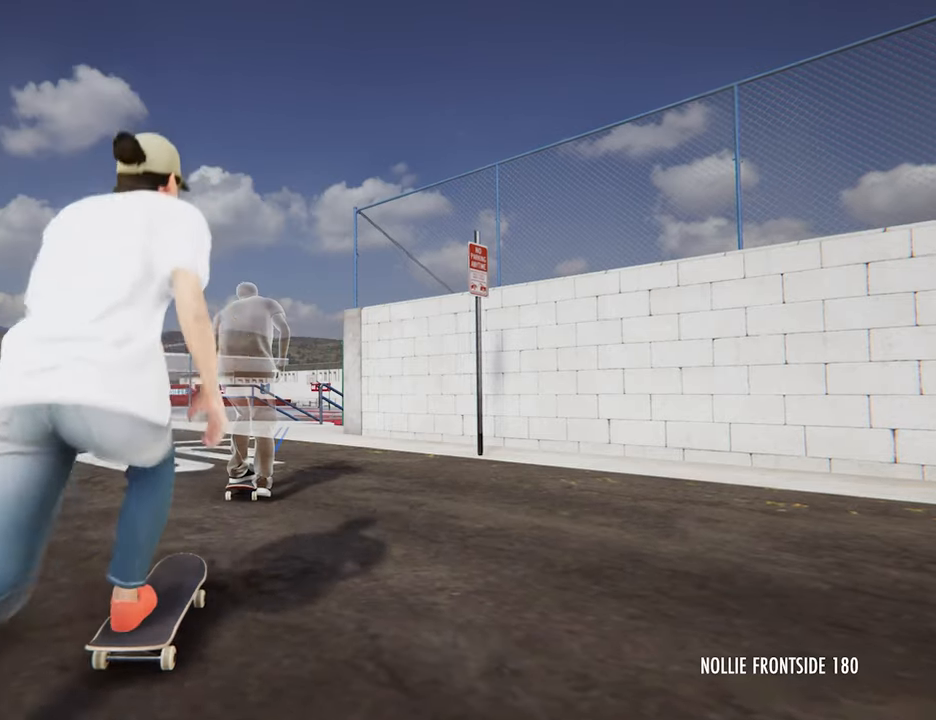
Gameplay with a controller (PlayStation layout); each line is a JSON object with the inputs held at the frame after it (dt_ms = milliseconds from this image to that frame). "events" lists button and stick changes between this image and that frame as [ms after this image, input, new state], when the widget could be followed in between. Not read: HOME L2 L3 R3 START.
{"dt_ms": 520, "buttons": ["SQUARE"], "left_stick": "center", "right_stick": "center"}
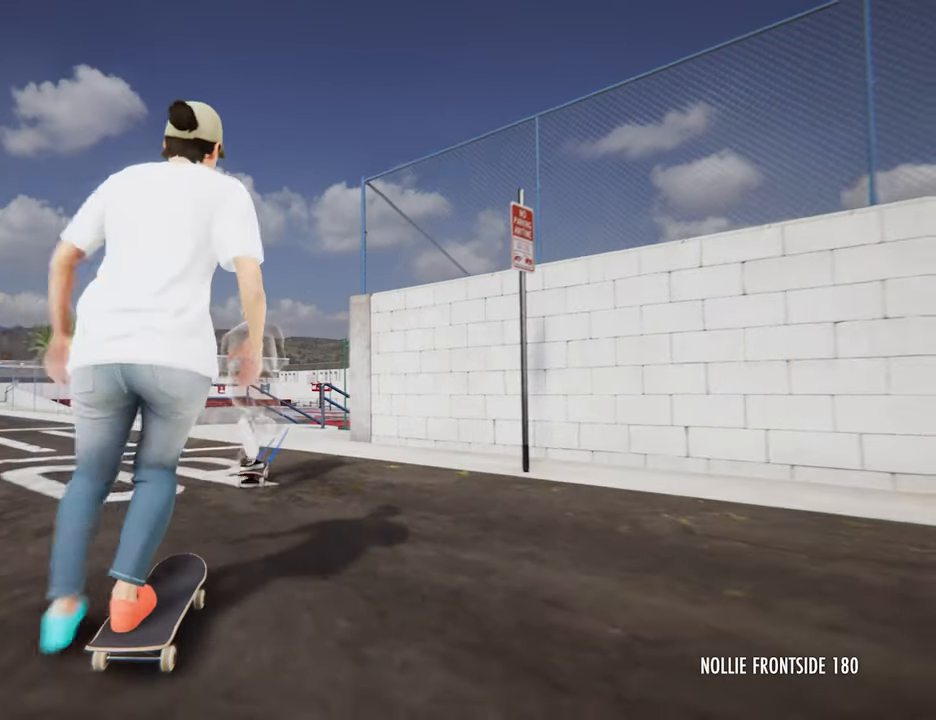
{"dt_ms": 480, "buttons": ["SQUARE"], "left_stick": "center", "right_stick": "center"}
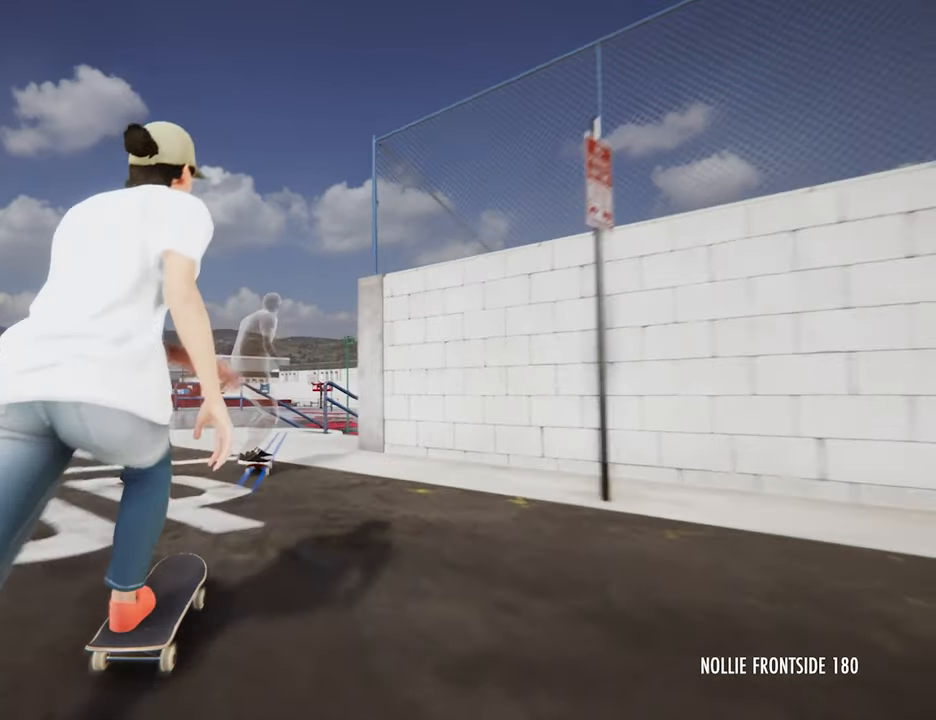
{"dt_ms": 1000, "buttons": [], "left_stick": "down", "right_stick": "center"}
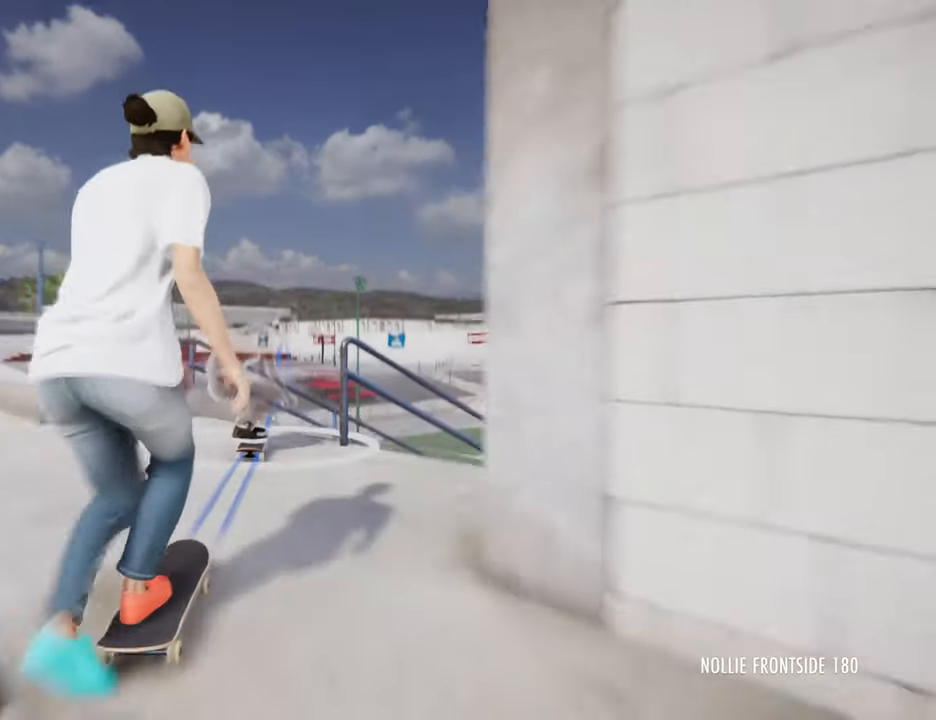
{"dt_ms": 520, "buttons": [], "left_stick": "center", "right_stick": "center", "events": [[440, "left_stick", "center"]]}
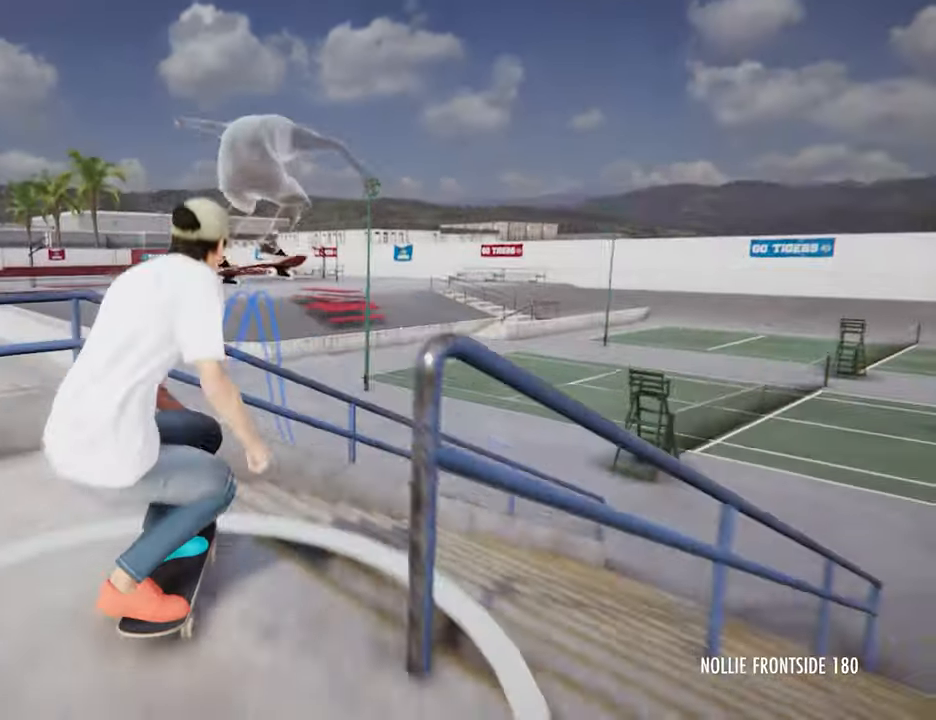
{"dt_ms": 480, "buttons": [], "left_stick": "center", "right_stick": "center", "events": []}
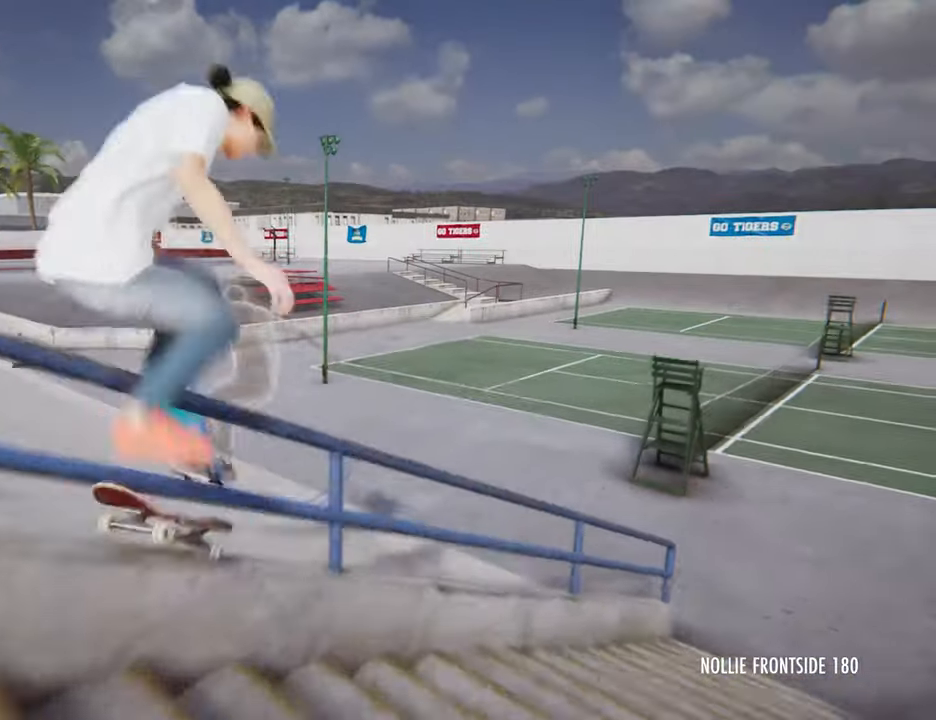
{"dt_ms": 520, "buttons": [], "left_stick": "center", "right_stick": "center", "events": []}
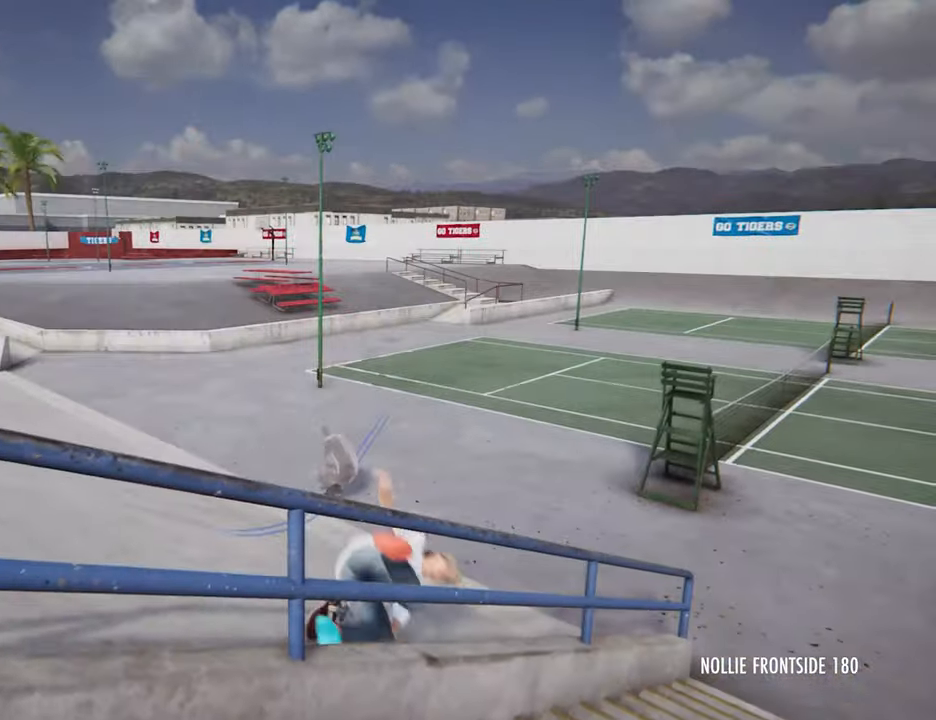
{"dt_ms": 480, "buttons": [], "left_stick": "center", "right_stick": "center", "events": []}
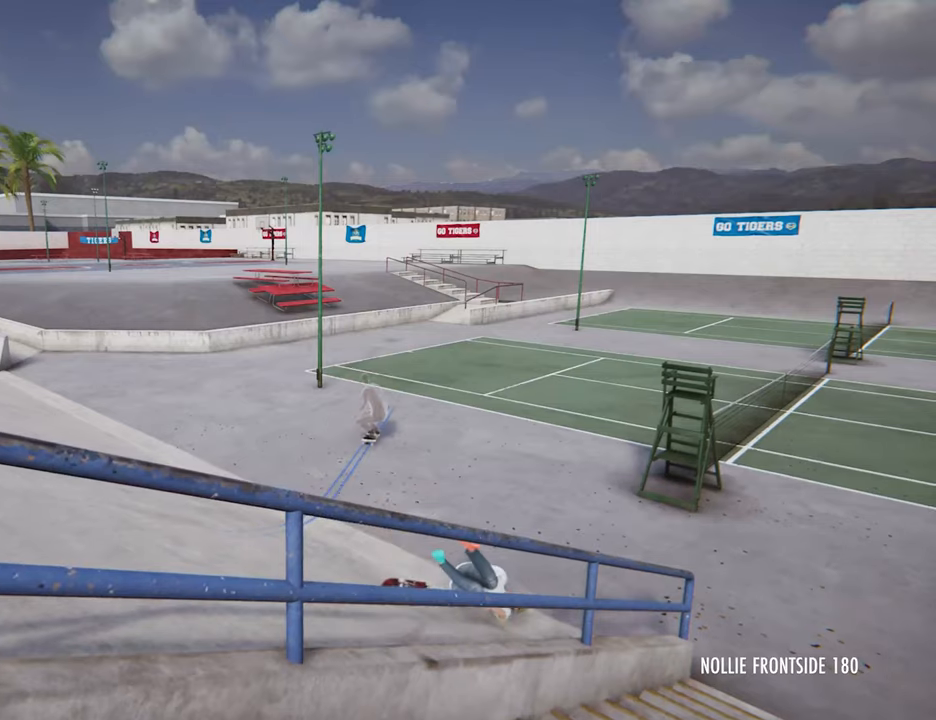
{"dt_ms": 520, "buttons": [], "left_stick": "center", "right_stick": "center", "events": []}
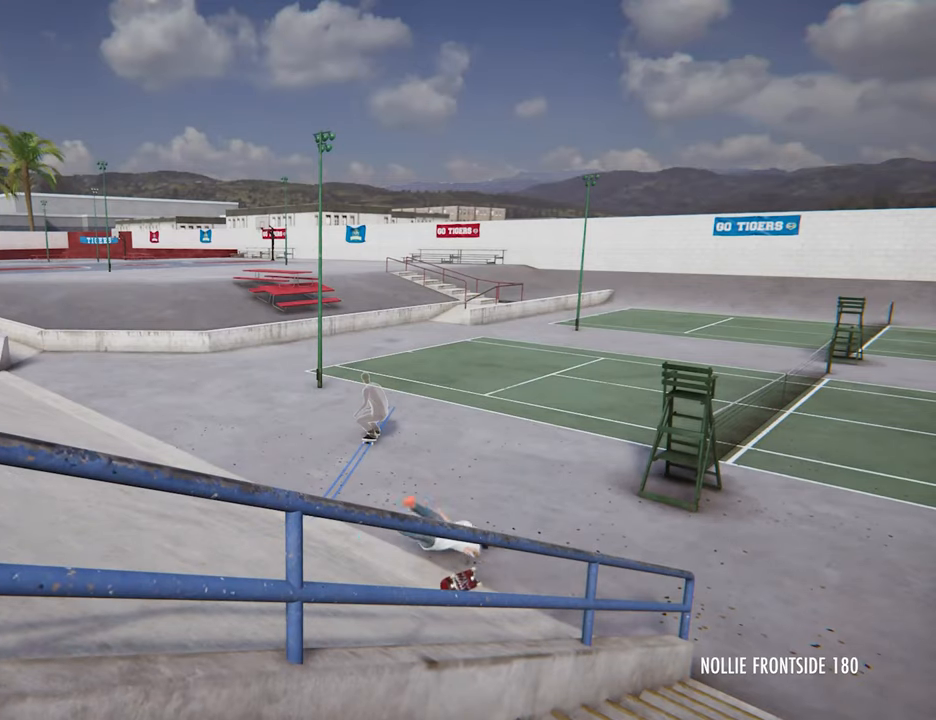
{"dt_ms": 480, "buttons": [], "left_stick": "center", "right_stick": "center", "events": []}
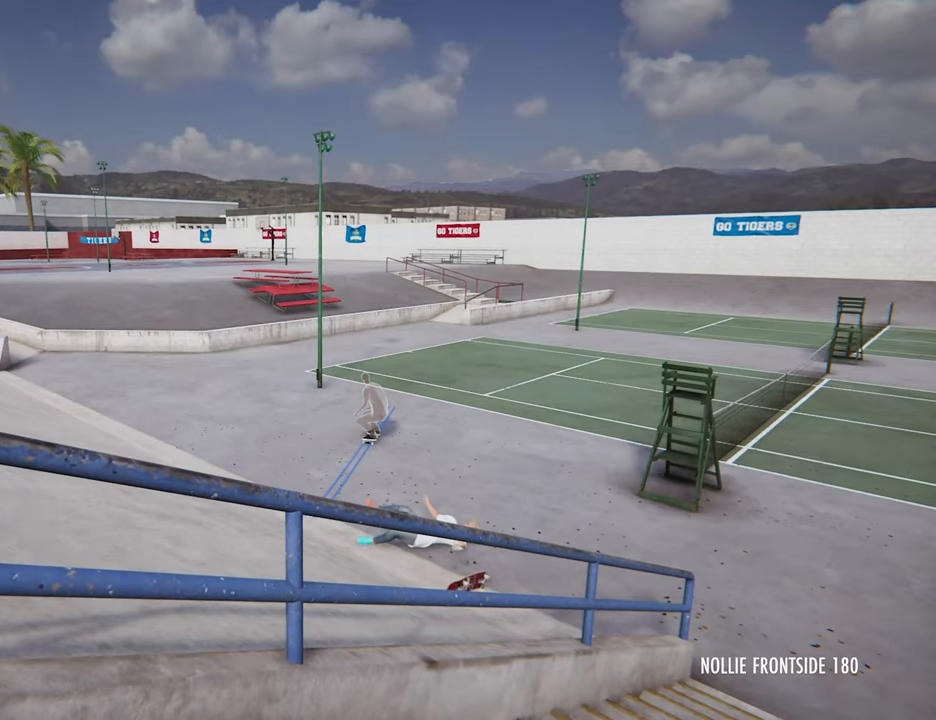
{"dt_ms": 520, "buttons": ["CROSS"], "left_stick": "center", "right_stick": "center", "events": [[520, "CROSS", "down"]]}
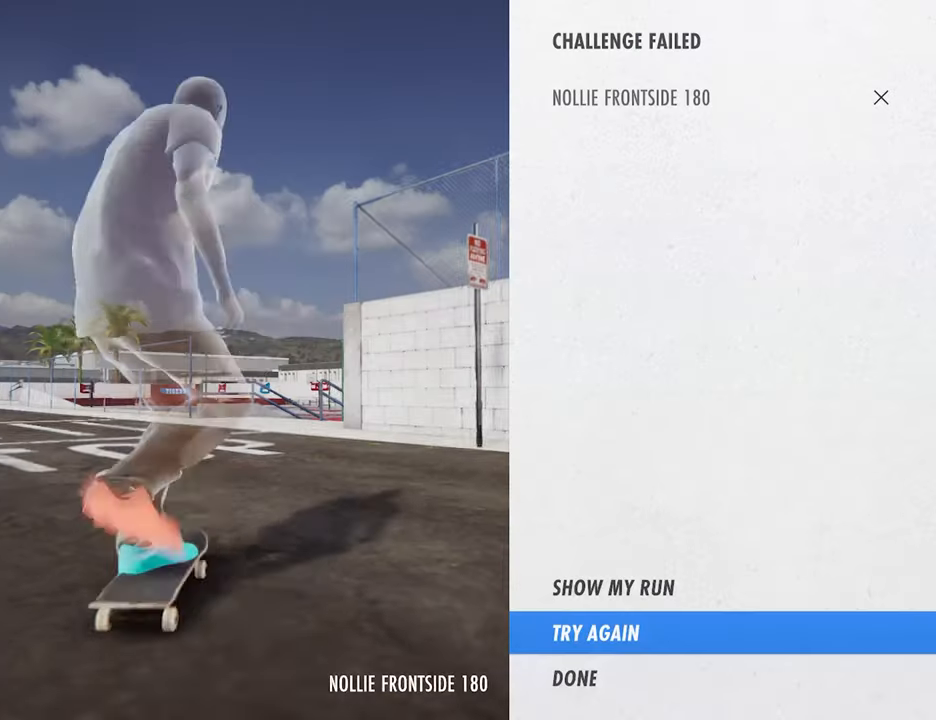
{"dt_ms": 480, "buttons": ["CROSS"], "left_stick": "center", "right_stick": "center", "events": []}
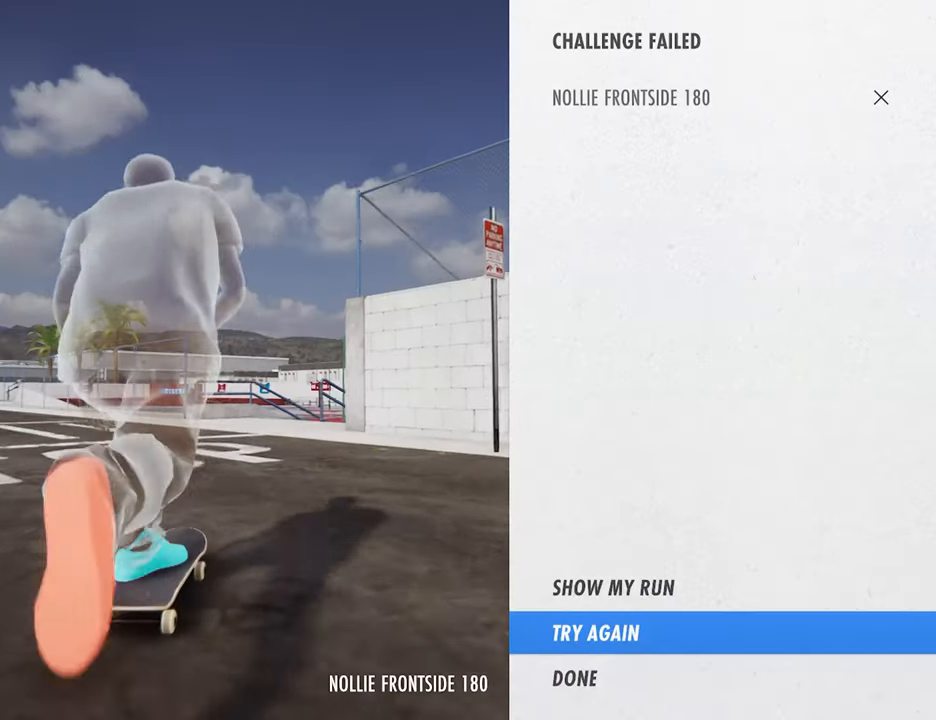
{"dt_ms": 520, "buttons": ["CROSS"], "left_stick": "center", "right_stick": "center", "events": []}
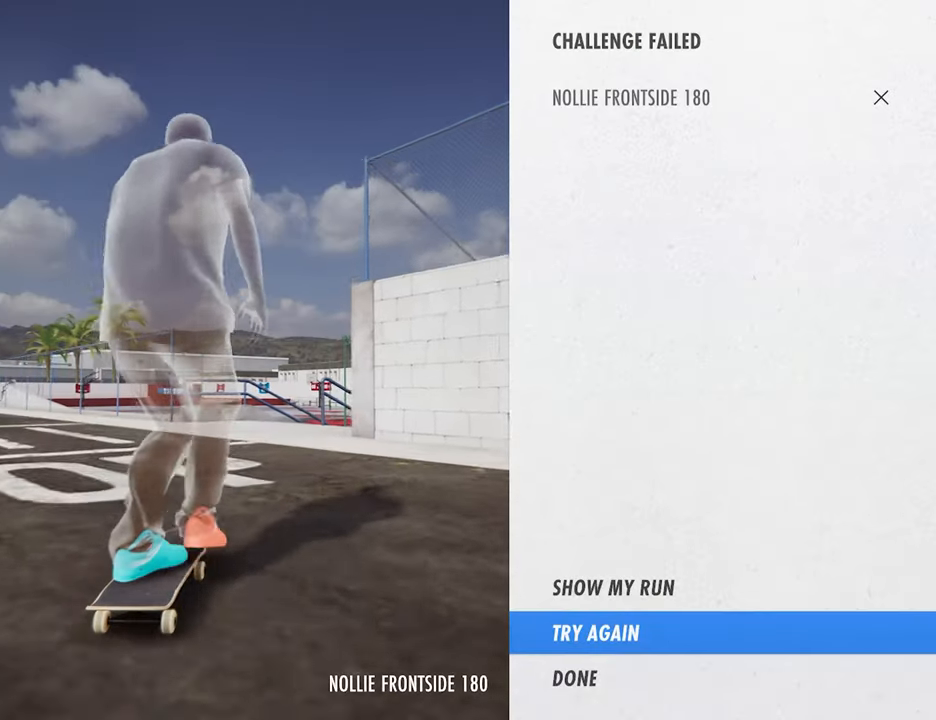
{"dt_ms": 480, "buttons": [], "left_stick": "center", "right_stick": "center", "events": [[240, "CROSS", "up"]]}
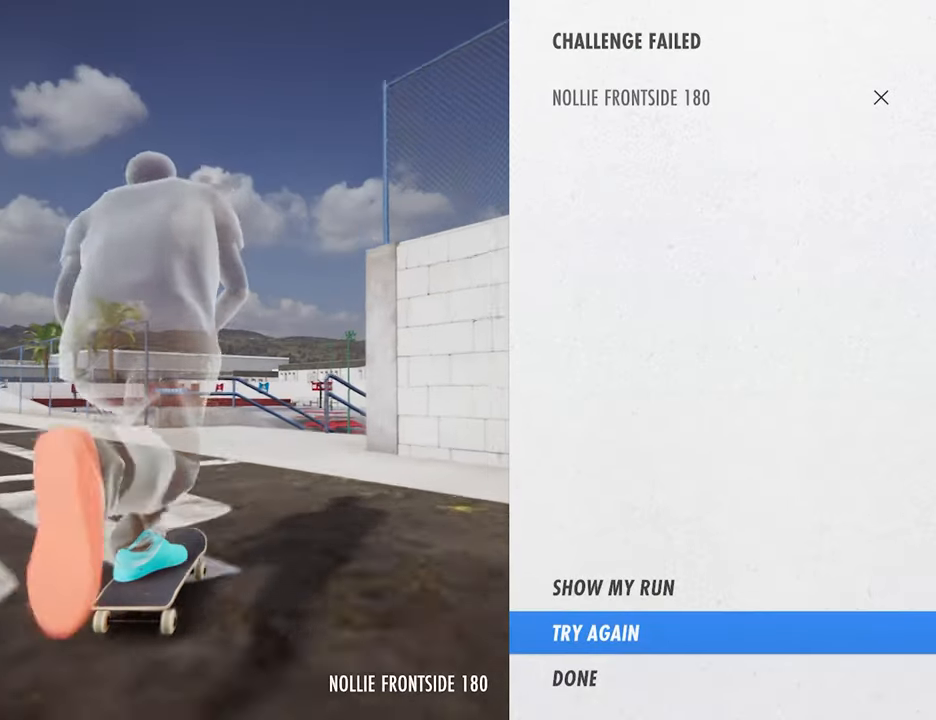
{"dt_ms": 520, "buttons": [], "left_stick": "up", "right_stick": "up"}